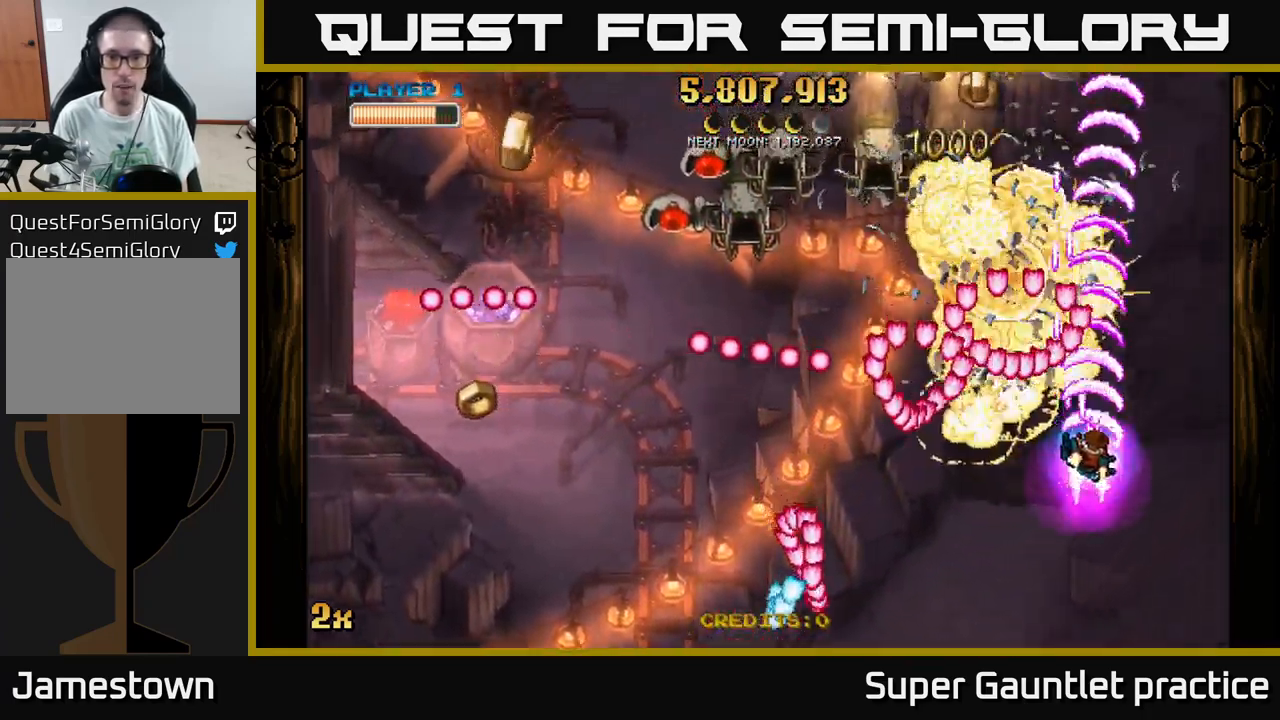
Gameplay with a controller (Xbox layout); each line is a JSON object with the inputs held at the frame after it. "events" lists button and stick changes between this image and that frame as [ms after this image, input, new state], when the widget could be followed in between. Not read: right_stick.
{"buttons": ["A"], "left_stick": "left", "events": [[233, "left_stick", "up"], [283, "X", "down"], [283, "left_stick", "up-left"], [400, "X", "up"], [467, "left_stick", "left"]]}
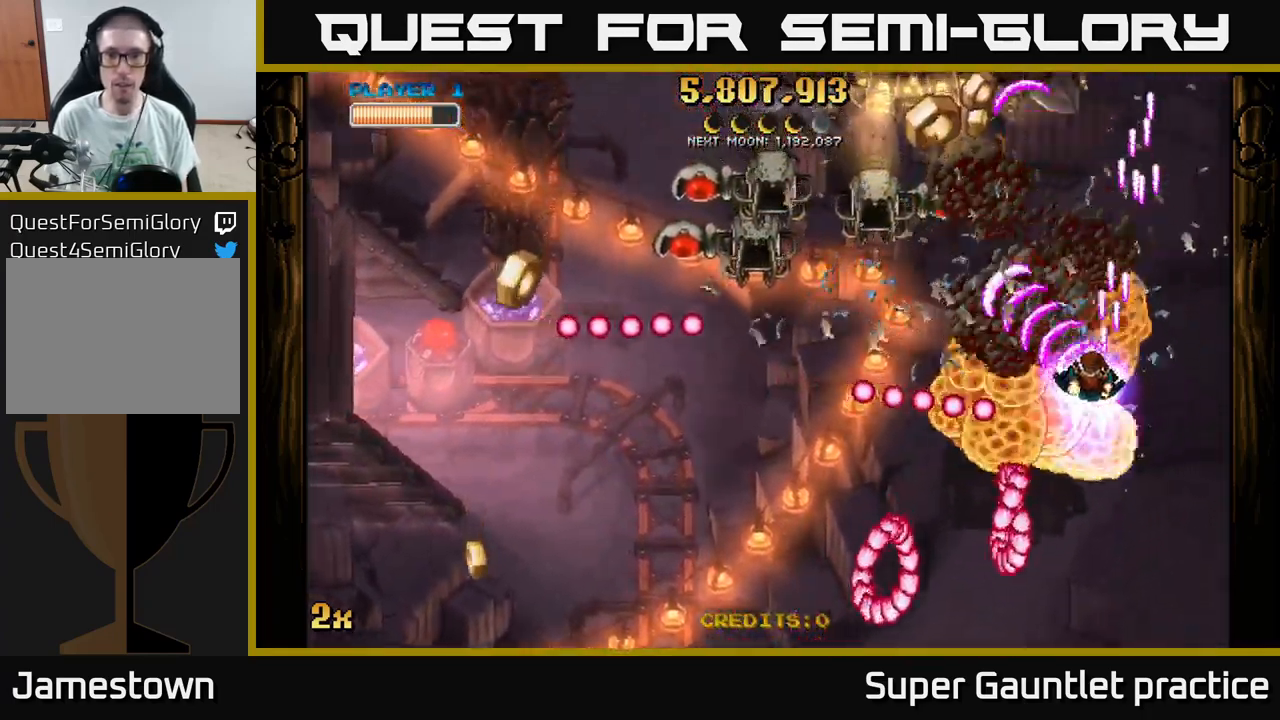
{"buttons": ["A"], "left_stick": "down-left", "events": [[83, "left_stick", "up-left"], [300, "left_stick", "down-left"]]}
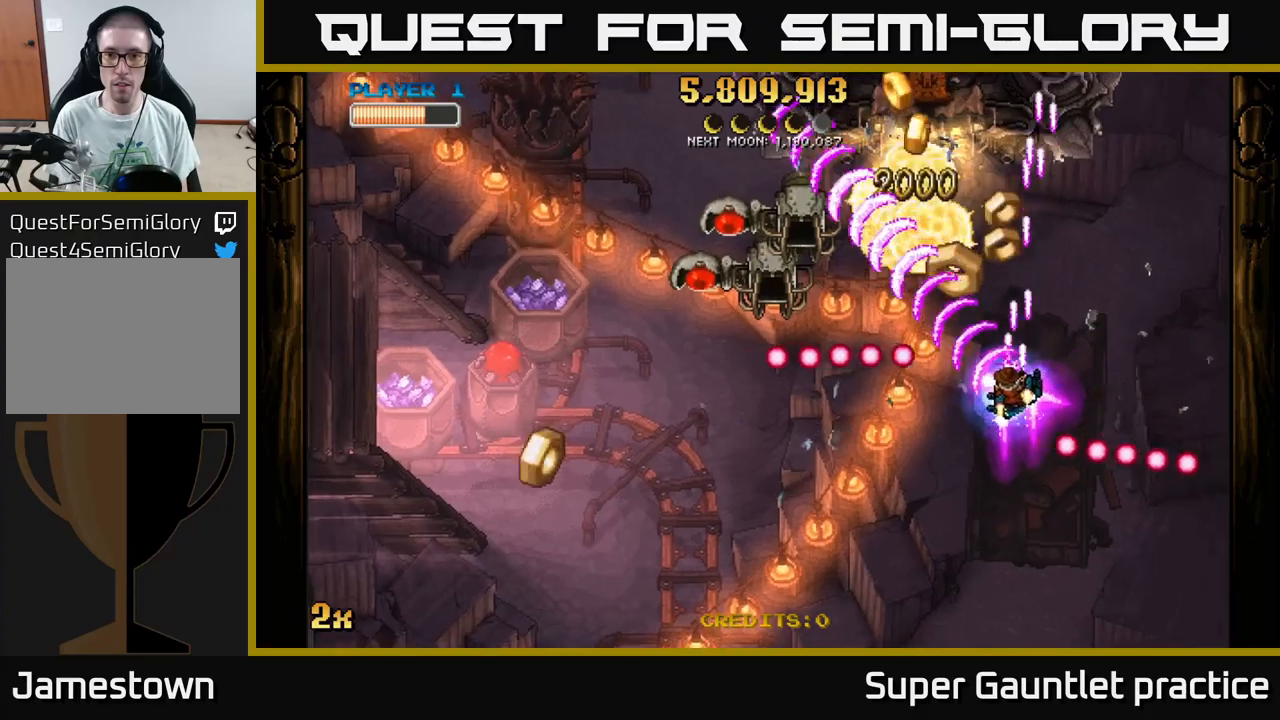
{"buttons": ["A"], "left_stick": "down", "events": [[117, "left_stick", "down"]]}
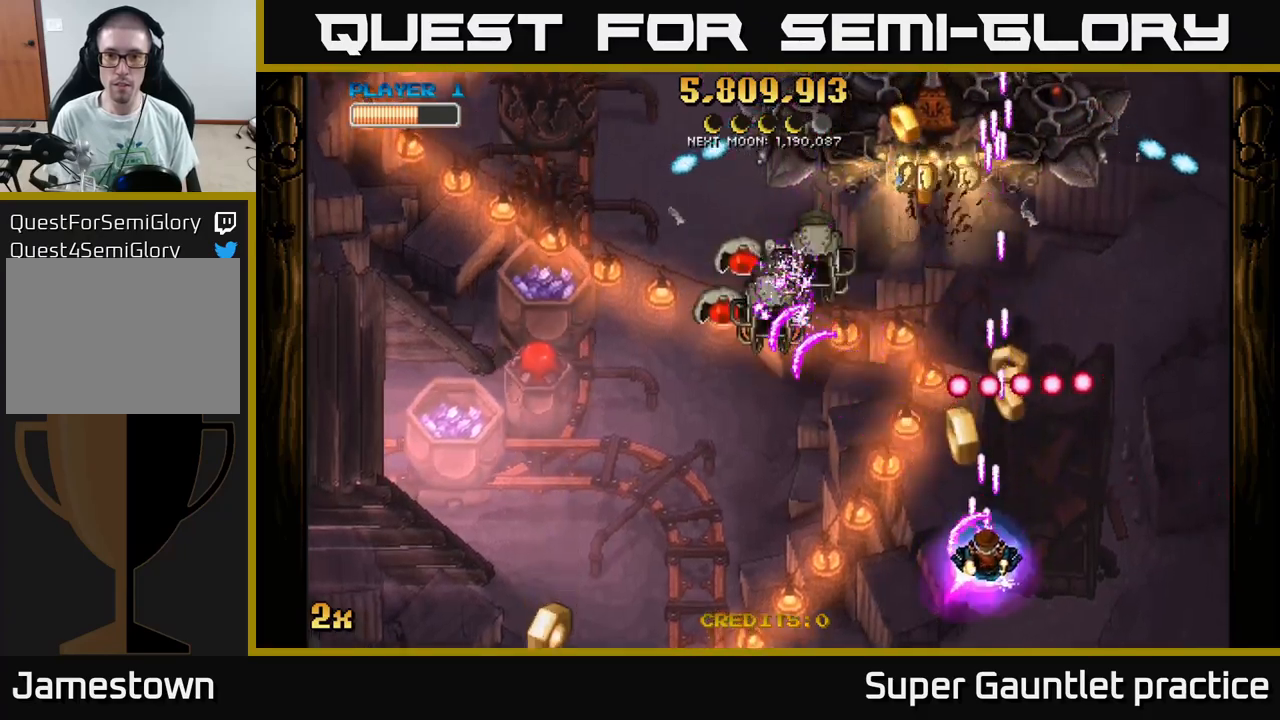
{"buttons": ["A"], "left_stick": "down-left", "events": [[217, "left_stick", "up-left"], [317, "left_stick", "left"], [417, "left_stick", "down-left"]]}
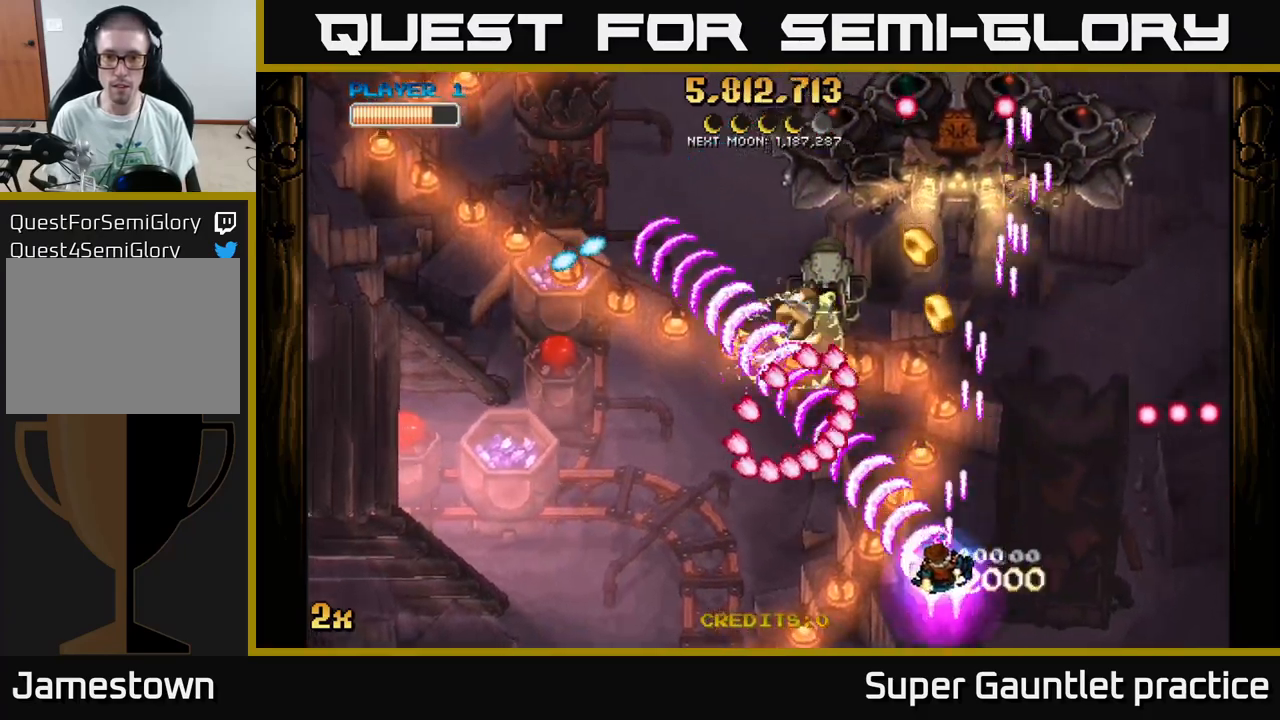
{"buttons": ["A"], "left_stick": "left", "events": [[383, "left_stick", "left"]]}
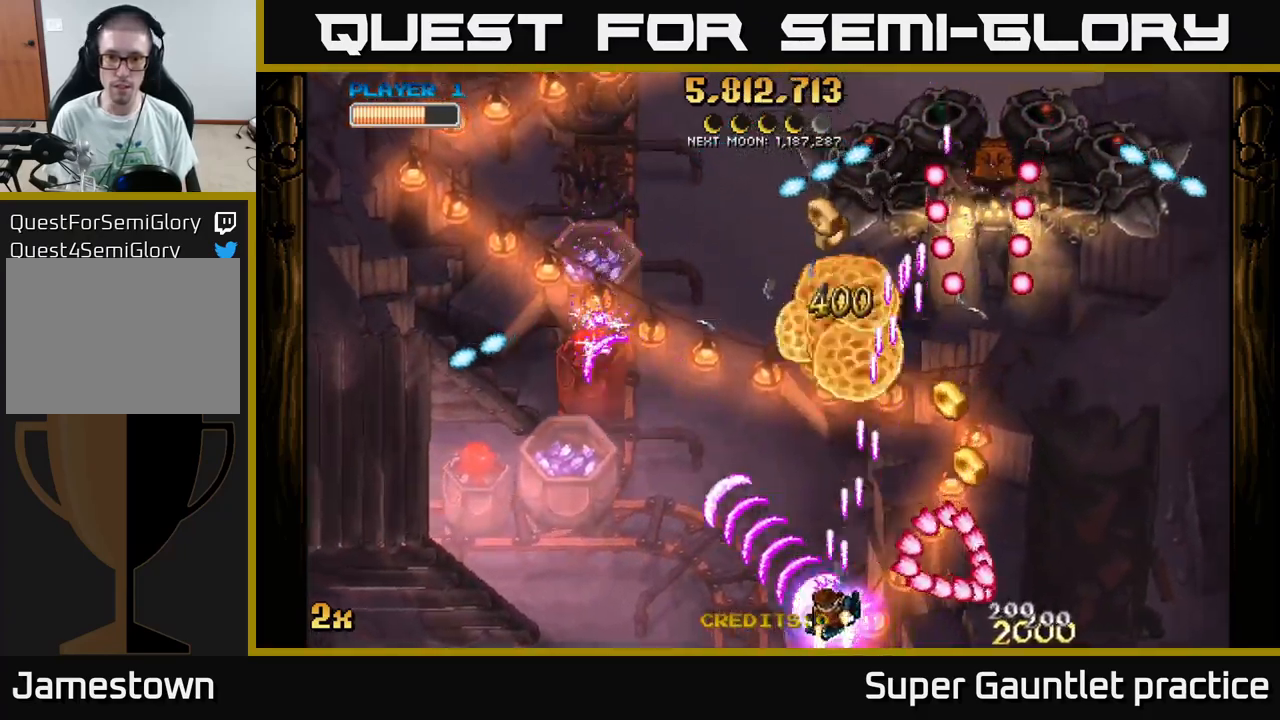
{"buttons": ["A"], "left_stick": "down-left", "events": [[83, "X", "down"], [83, "left_stick", "up"], [200, "X", "up"], [283, "left_stick", "down"], [433, "left_stick", "down-left"]]}
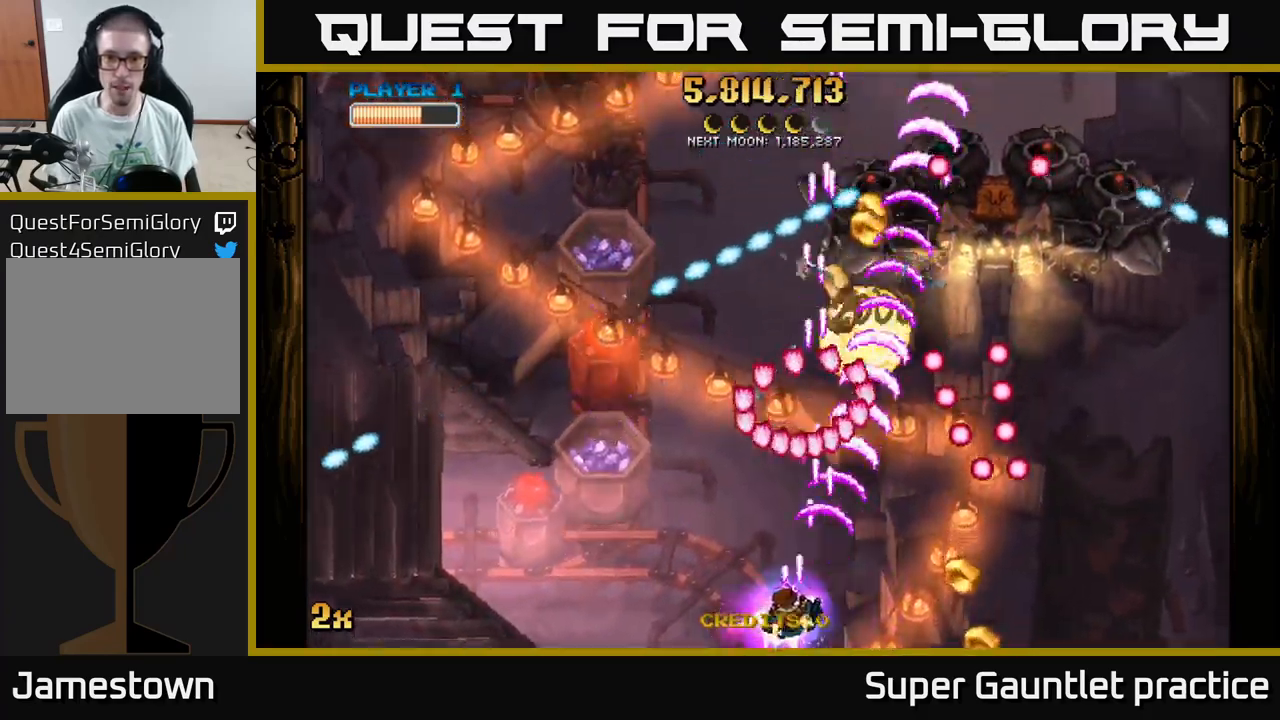
{"buttons": ["A"], "left_stick": "left", "events": [[67, "left_stick", "left"]]}
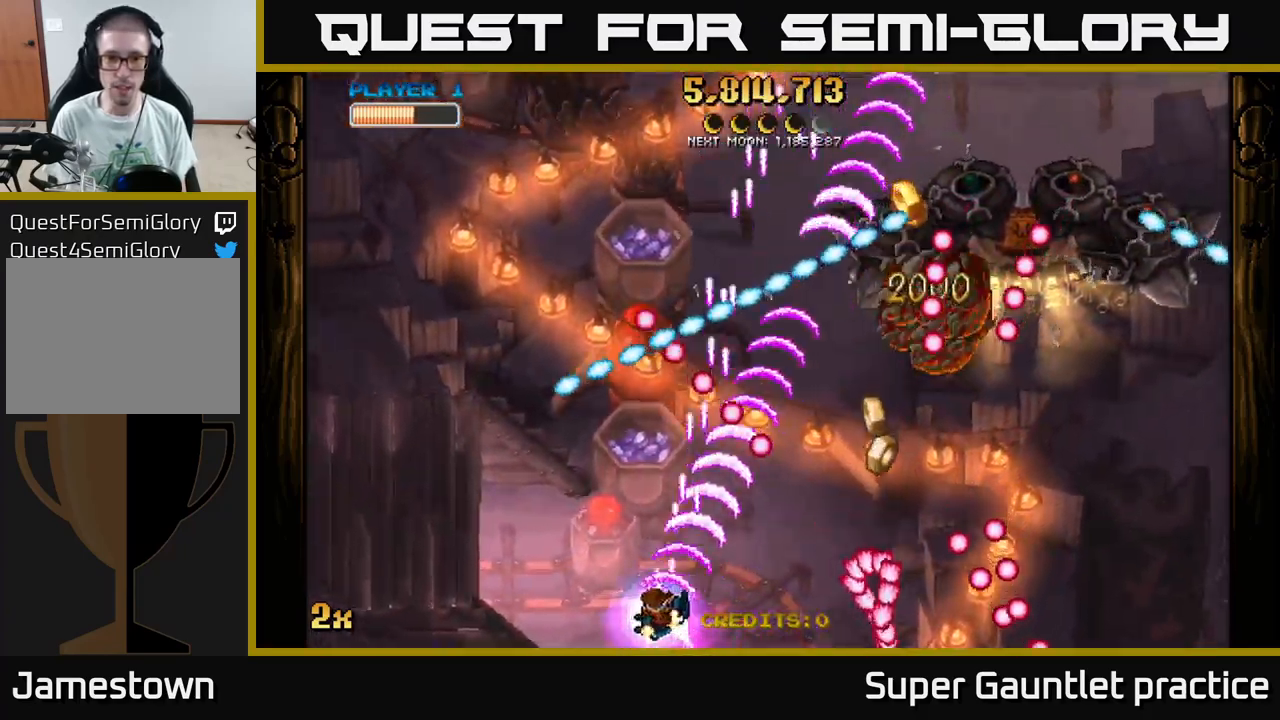
{"buttons": ["A", "X"], "left_stick": "up", "events": [[67, "left_stick", "up-left"], [267, "left_stick", "center"], [317, "left_stick", "down"], [433, "left_stick", "up"], [483, "X", "down"]]}
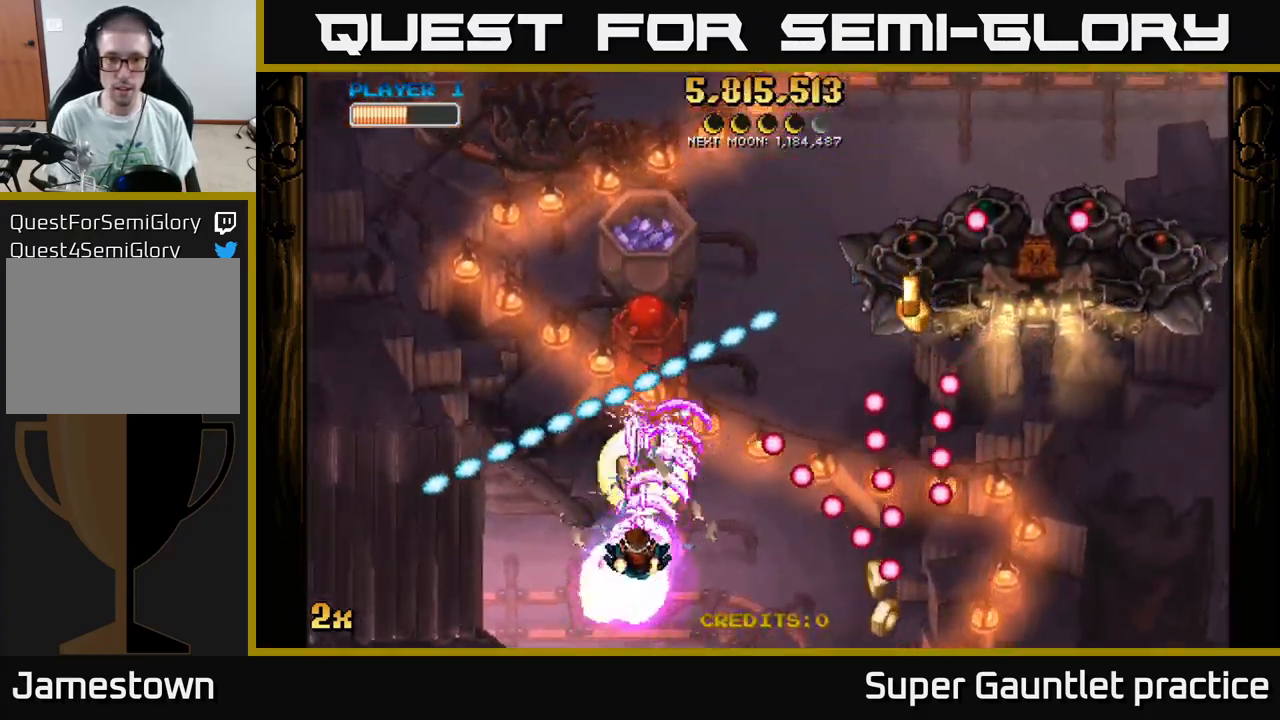
{"buttons": ["A", "X"], "left_stick": "right", "events": [[100, "X", "up"], [200, "left_stick", "down"], [300, "left_stick", "right"], [350, "left_stick", "up-right"], [400, "X", "down"], [500, "left_stick", "right"]]}
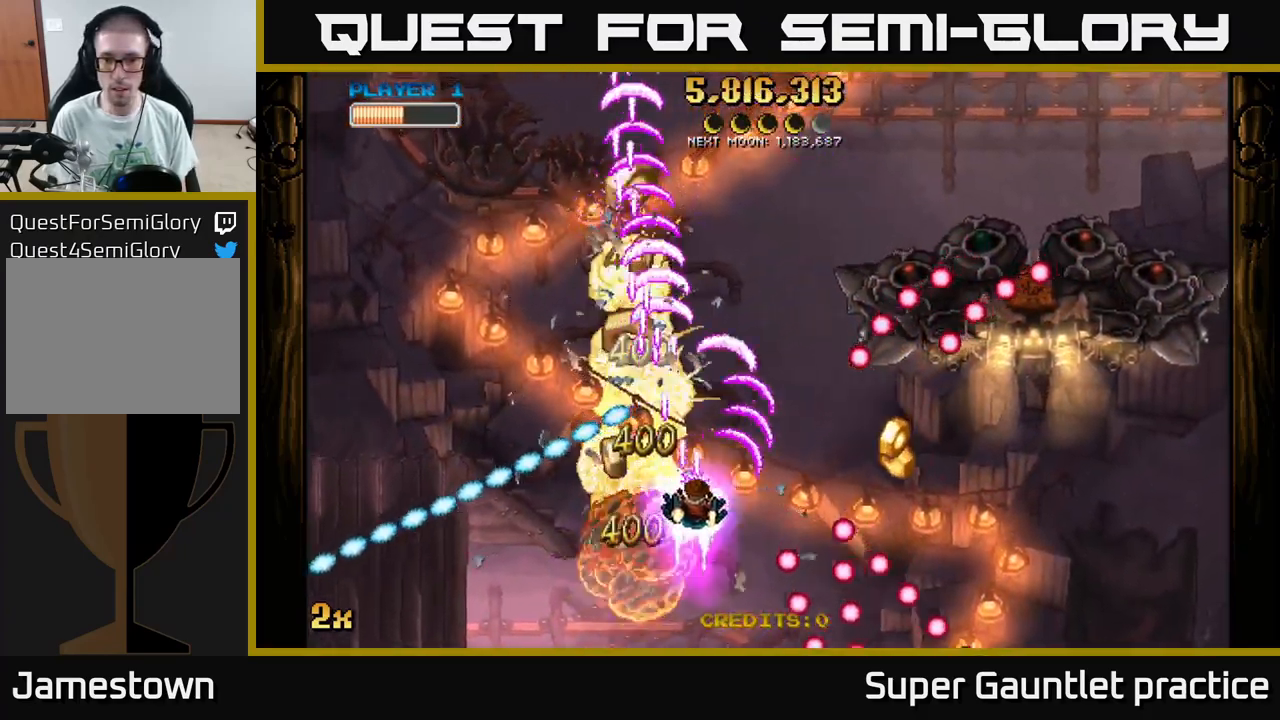
{"buttons": ["A"], "left_stick": "down-right", "events": [[50, "X", "up"], [217, "left_stick", "down-right"]]}
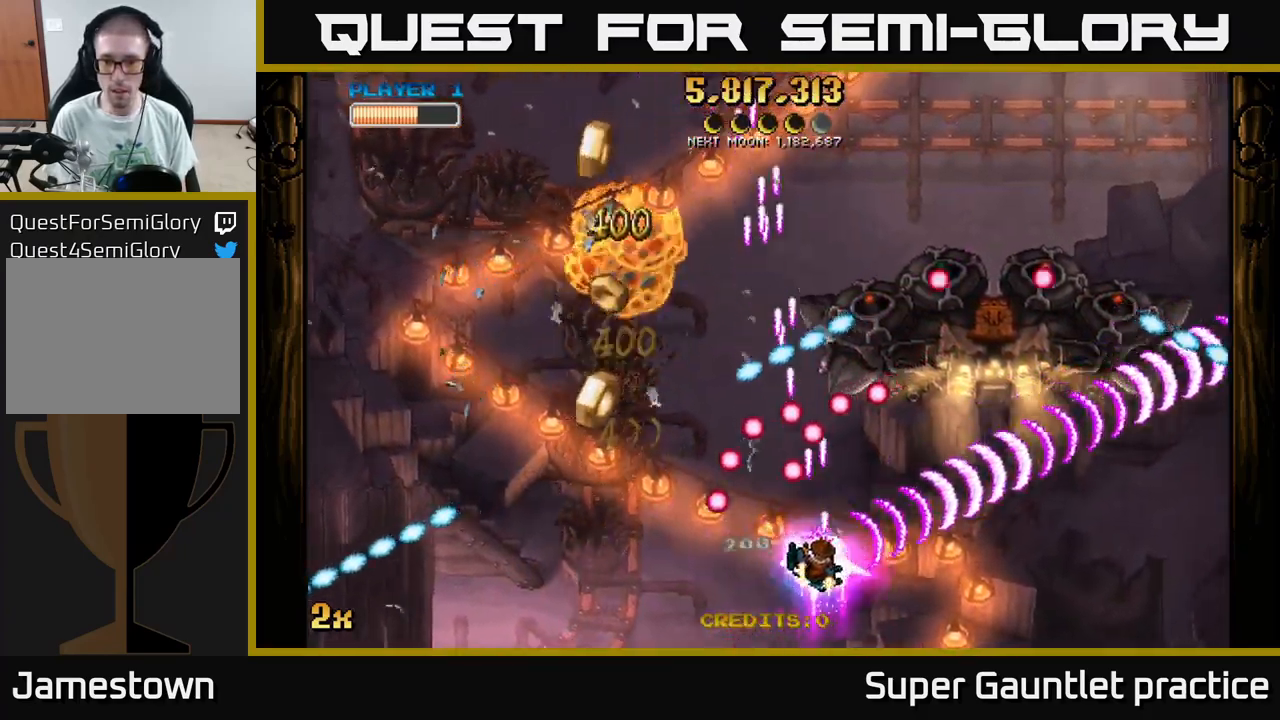
{"buttons": ["A"], "left_stick": "down-right", "events": [[117, "left_stick", "up-right"], [133, "X", "down"], [200, "left_stick", "up"], [283, "X", "up"], [367, "left_stick", "right"], [483, "left_stick", "down-right"]]}
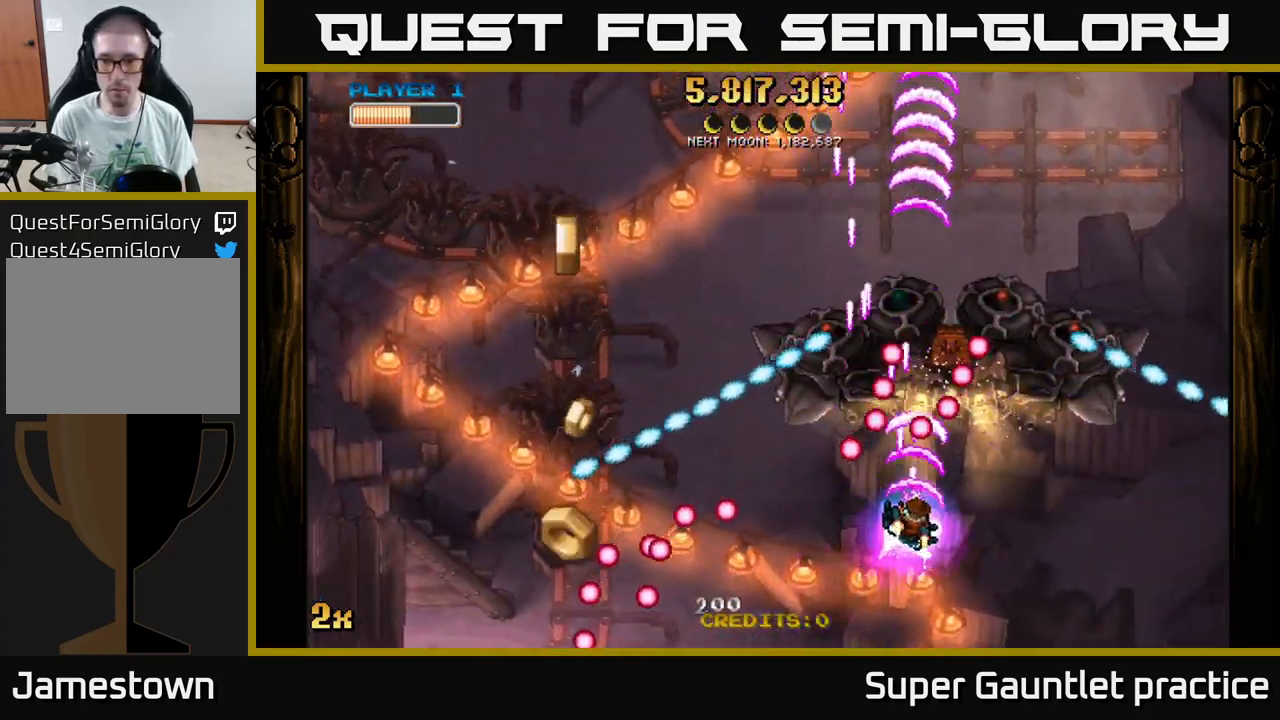
{"buttons": ["A"], "left_stick": "down-right", "events": [[267, "left_stick", "center"], [417, "left_stick", "down-left"], [500, "left_stick", "down-right"]]}
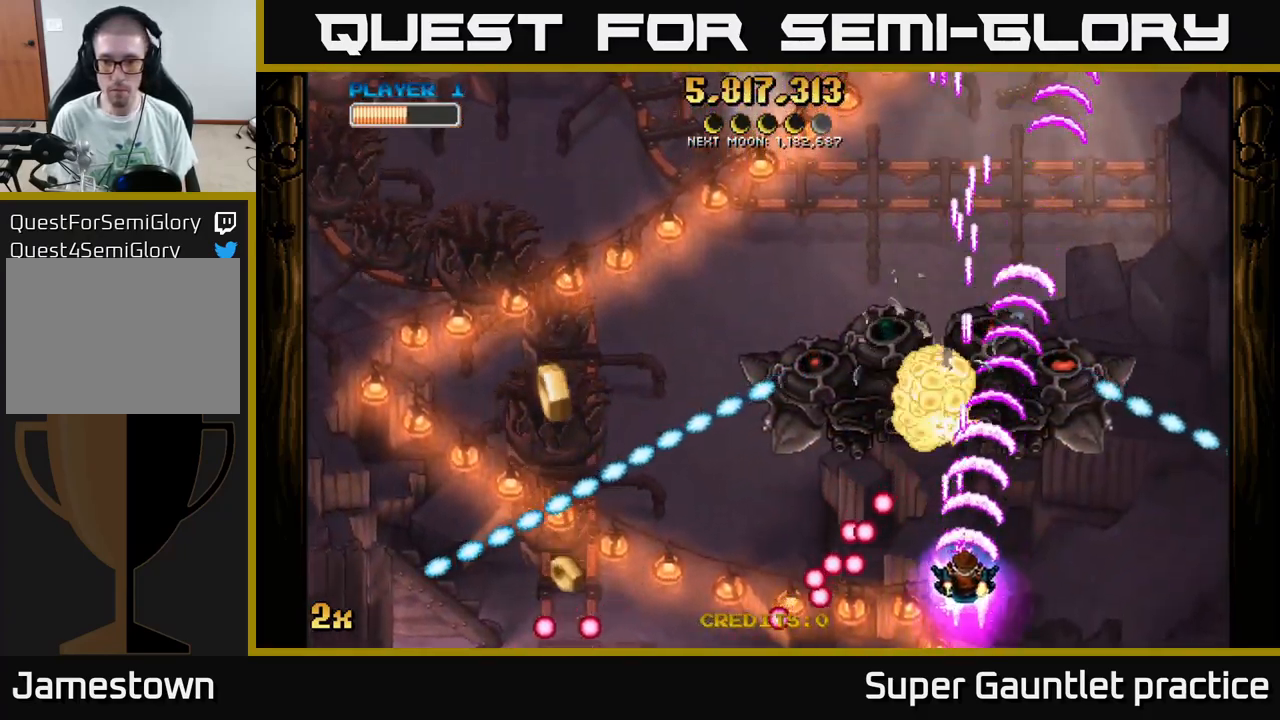
{"buttons": ["A"], "left_stick": "center", "events": [[167, "left_stick", "center"], [300, "left_stick", "right"], [467, "left_stick", "center"]]}
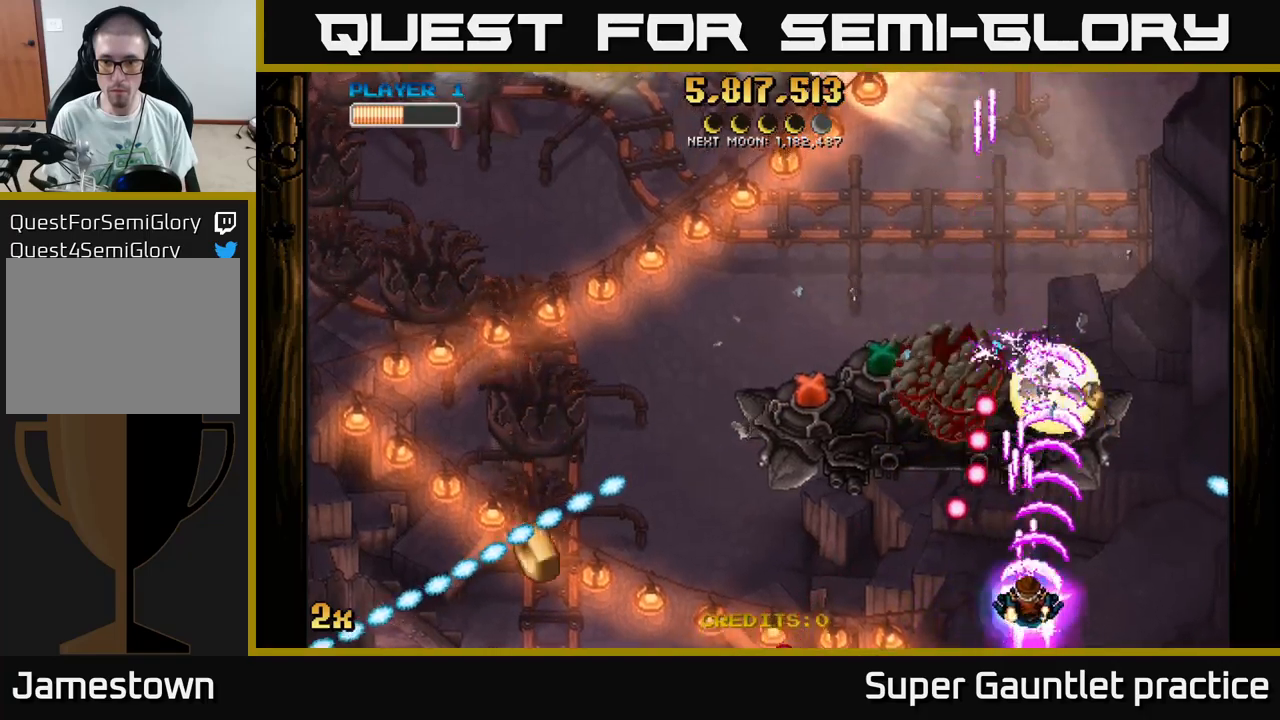
{"buttons": [], "left_stick": "left", "events": [[250, "left_stick", "right"], [317, "A", "up"], [350, "left_stick", "up-right"], [484, "left_stick", "left"]]}
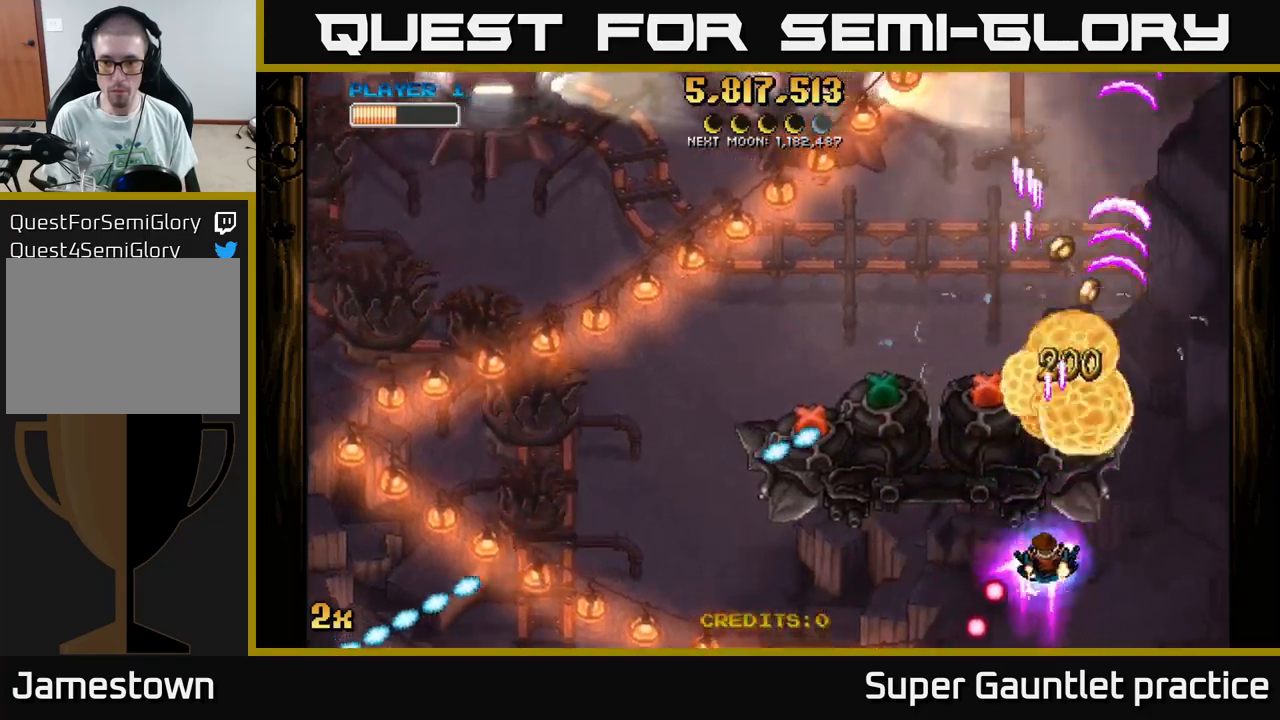
{"buttons": [], "left_stick": "left", "events": [[150, "A", "down"], [217, "left_stick", "down"], [267, "A", "up"], [417, "left_stick", "left"]]}
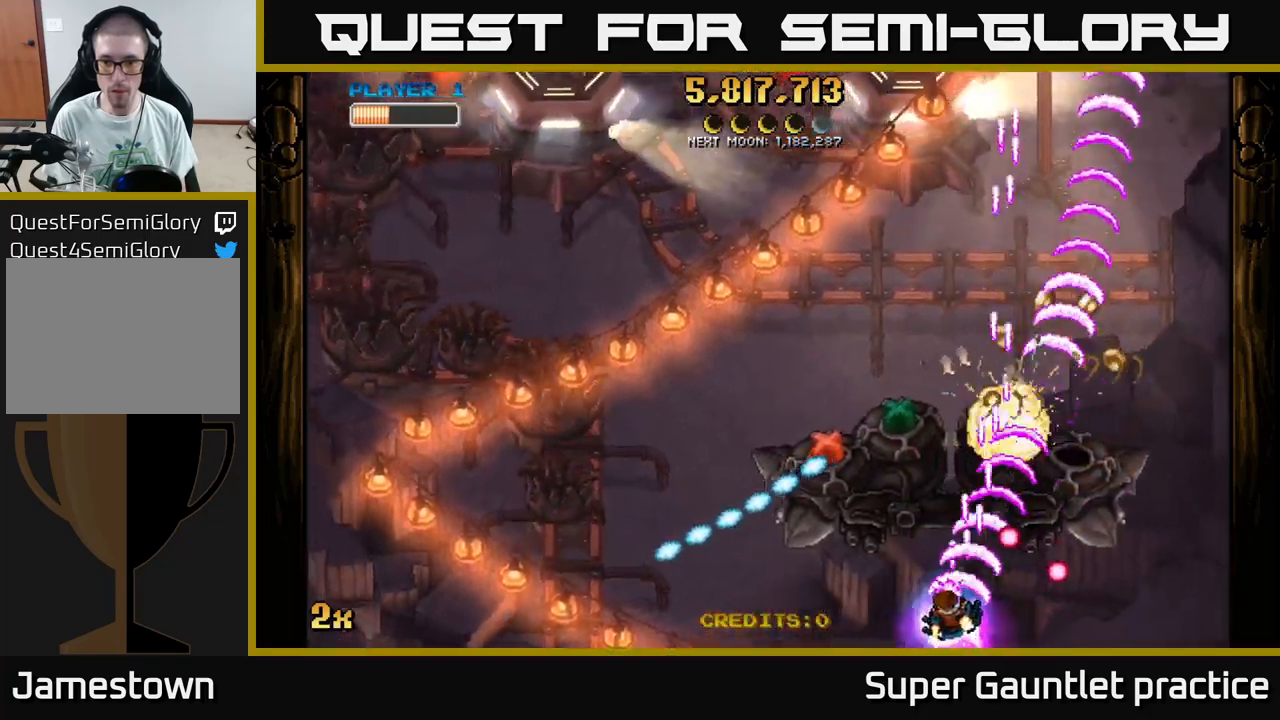
{"buttons": ["A"], "left_stick": "left", "events": [[484, "A", "down"]]}
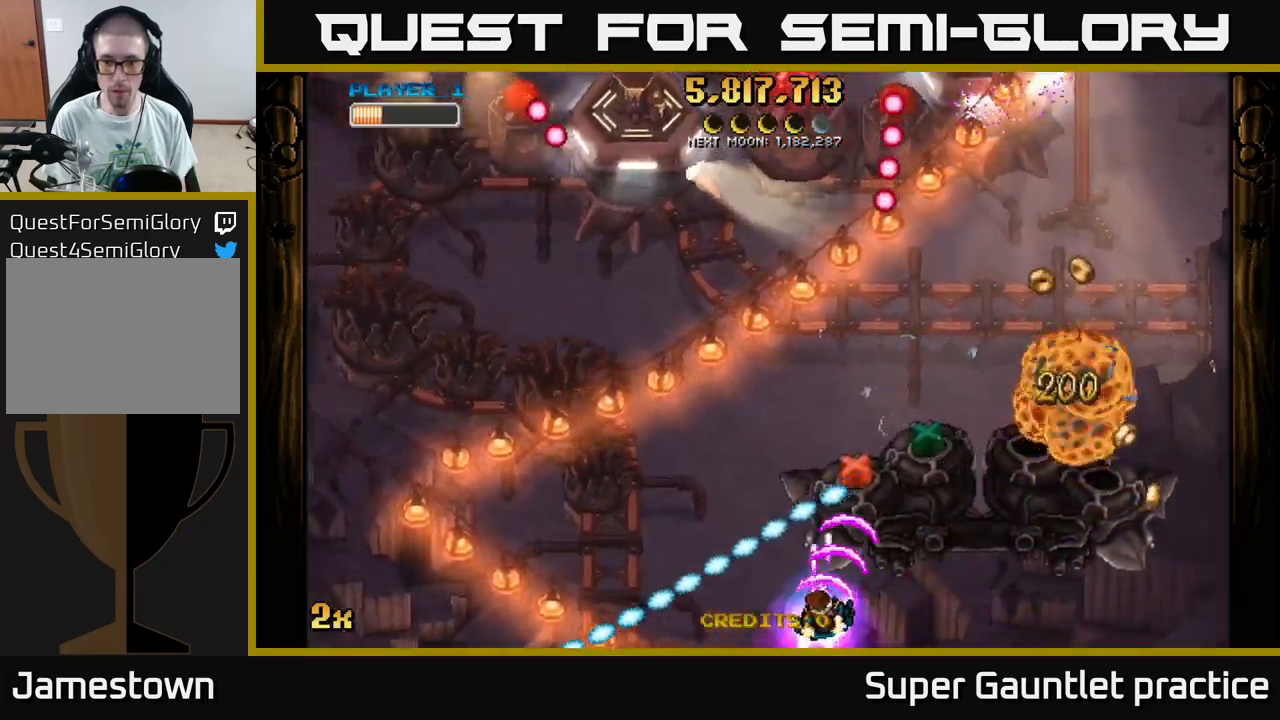
{"buttons": ["A"], "left_stick": "right", "events": [[50, "left_stick", "center"], [100, "left_stick", "right"], [334, "left_stick", "center"], [500, "left_stick", "right"]]}
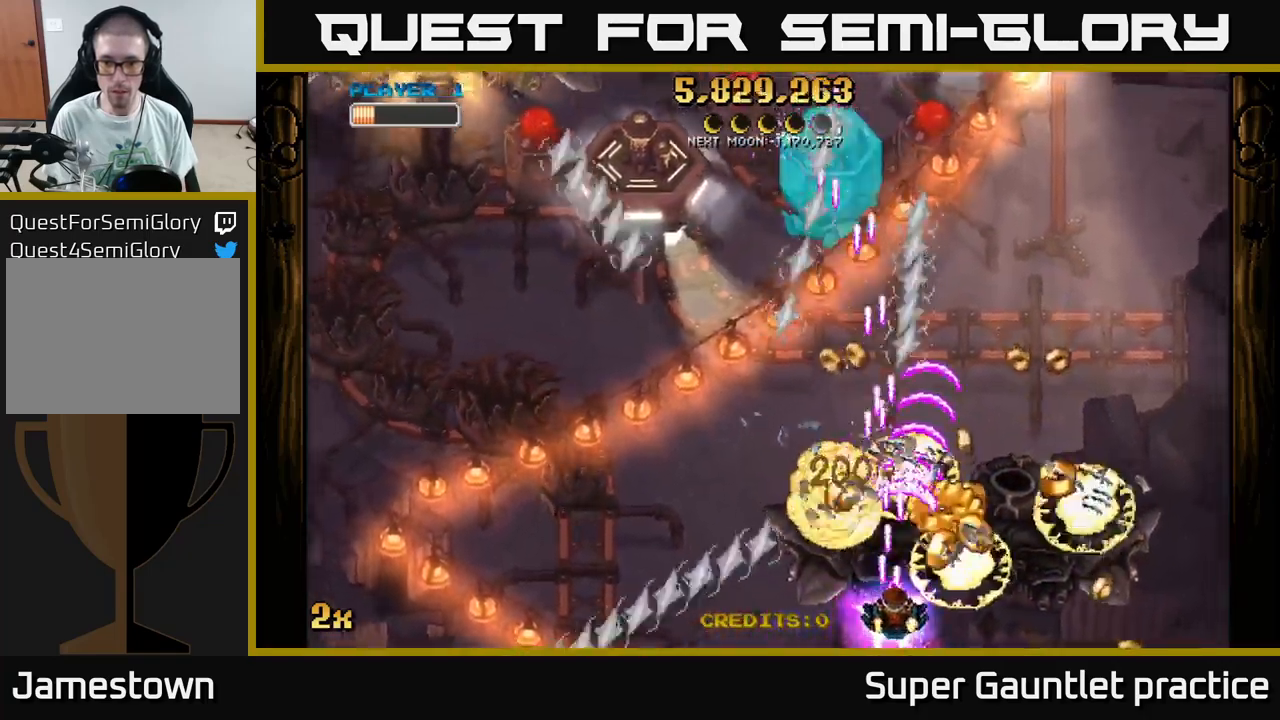
{"buttons": ["A", "X"], "left_stick": "up", "events": [[117, "left_stick", "down"], [267, "left_stick", "right"], [500, "X", "down"], [500, "left_stick", "up"]]}
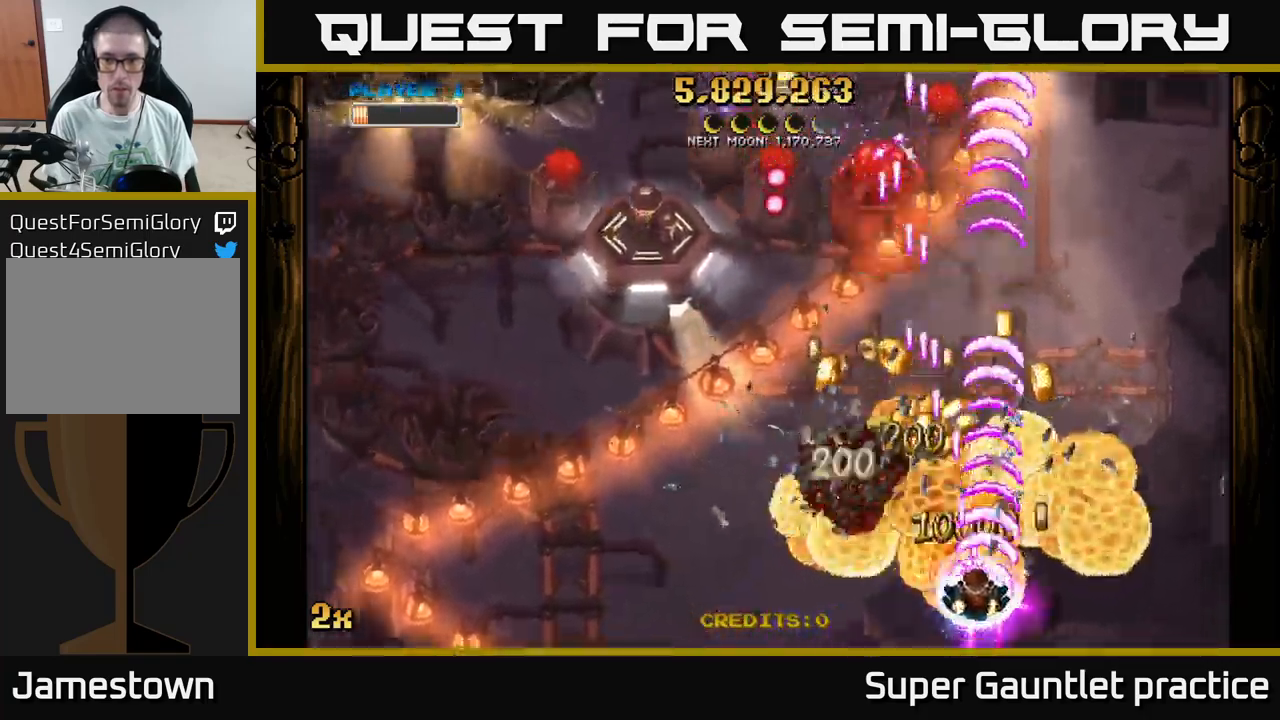
{"buttons": ["A"], "left_stick": "up-right", "events": [[34, "left_stick", "up-left"], [134, "X", "up"], [167, "left_stick", "up-right"], [317, "left_stick", "up"], [417, "left_stick", "up-right"]]}
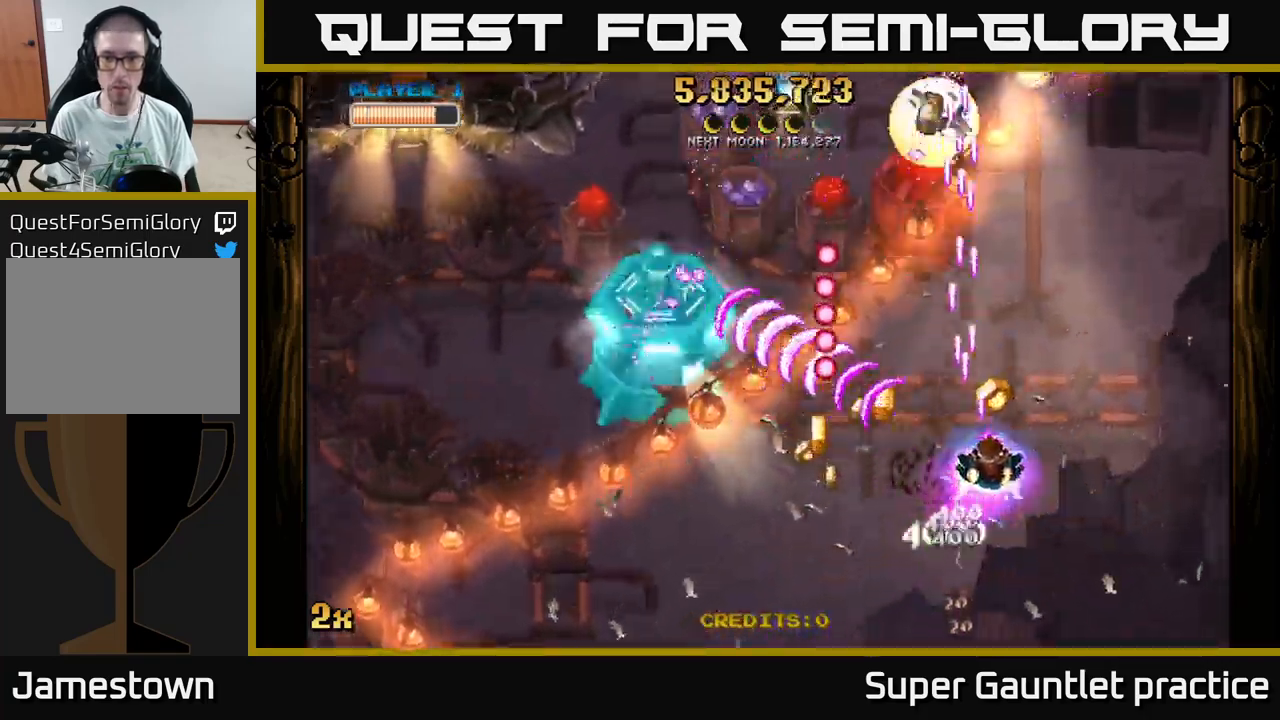
{"buttons": ["A"], "left_stick": "down-right", "events": [[284, "left_stick", "down-right"]]}
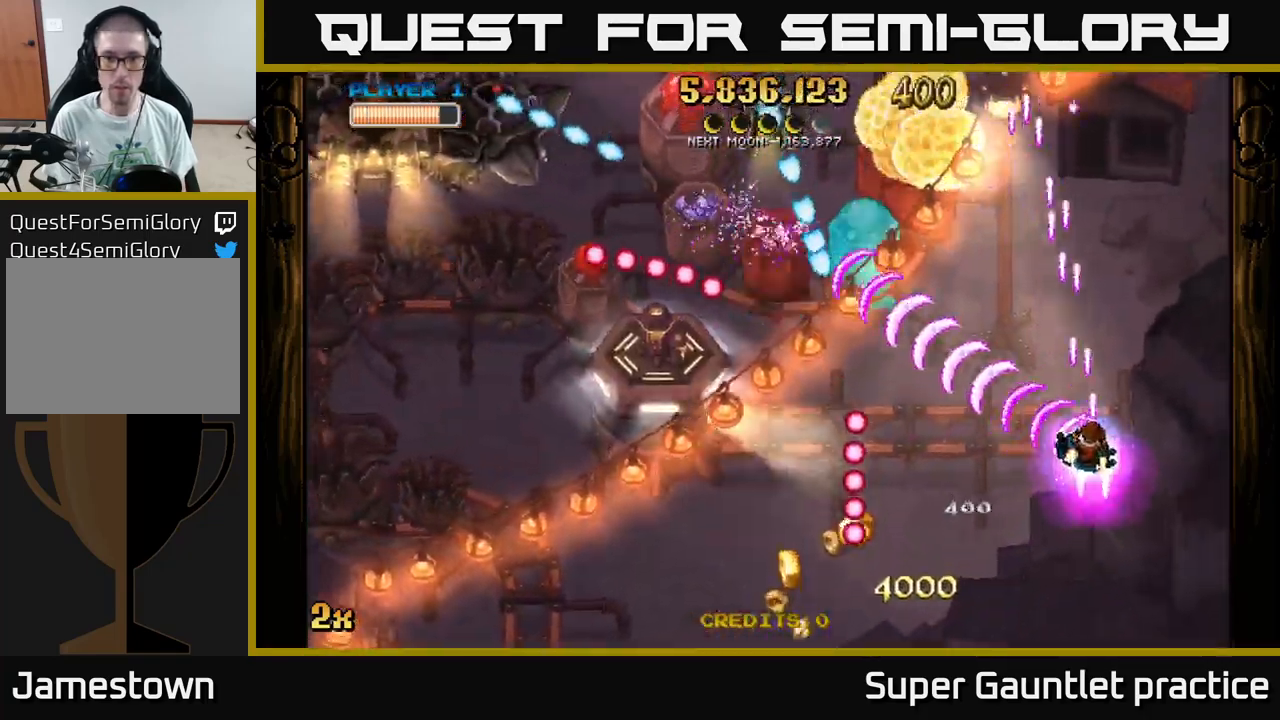
{"buttons": ["A"], "left_stick": "down-left", "events": [[17, "left_stick", "up-left"], [134, "left_stick", "down-left"]]}
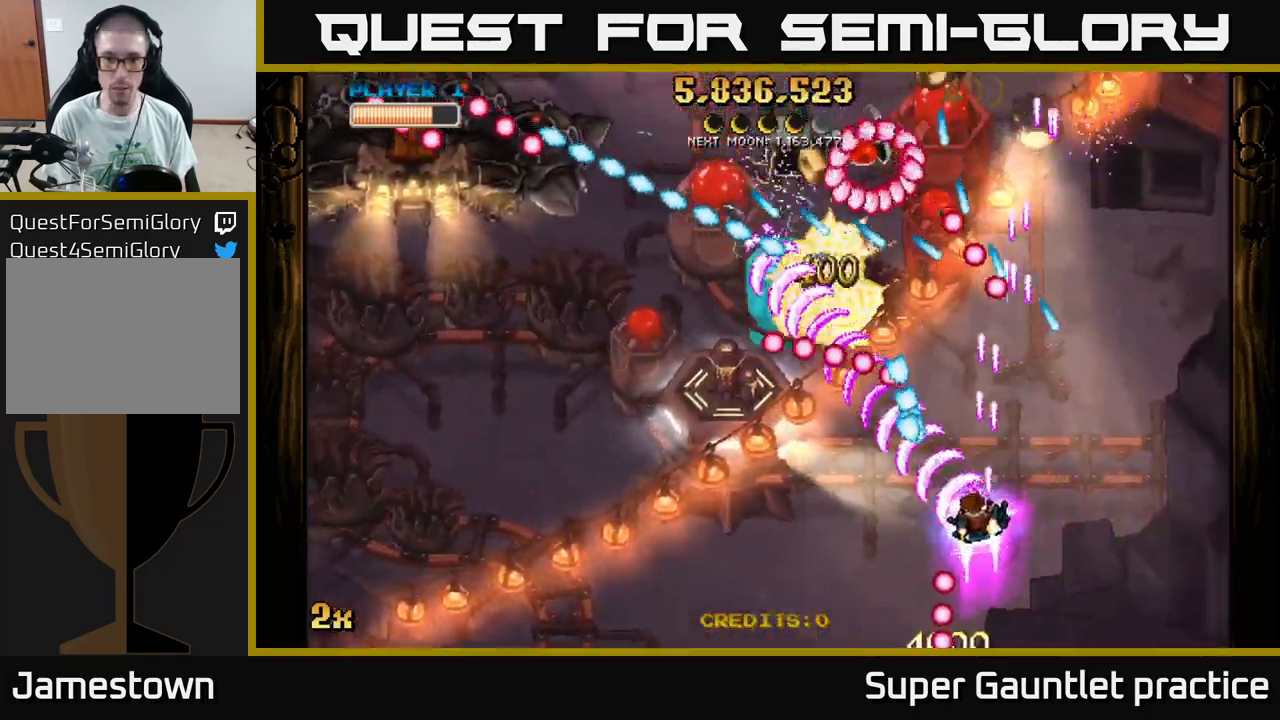
{"buttons": ["A"], "left_stick": "left", "events": [[434, "left_stick", "left"]]}
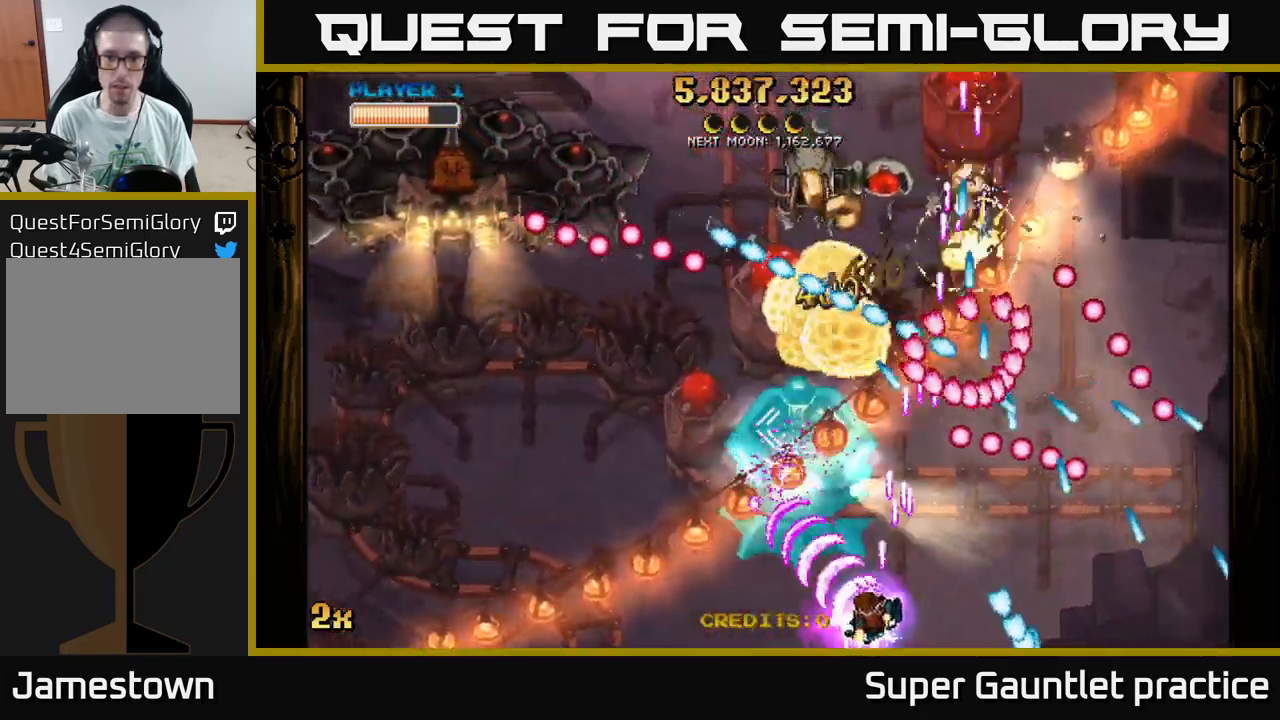
{"buttons": ["A", "X"], "left_stick": "up-right", "events": [[467, "X", "down"], [484, "left_stick", "up-right"]]}
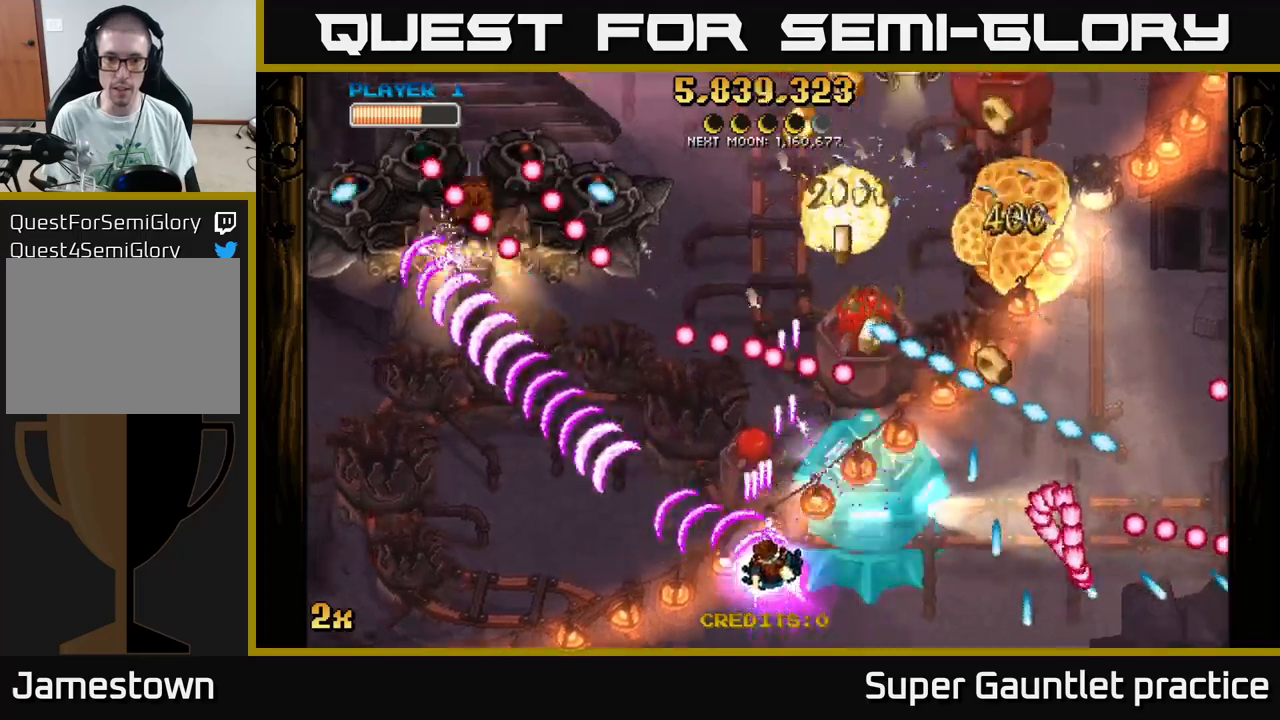
{"buttons": ["A"], "left_stick": "center", "events": [[117, "X", "up"], [200, "left_stick", "down-right"], [250, "left_stick", "down-left"], [500, "left_stick", "center"]]}
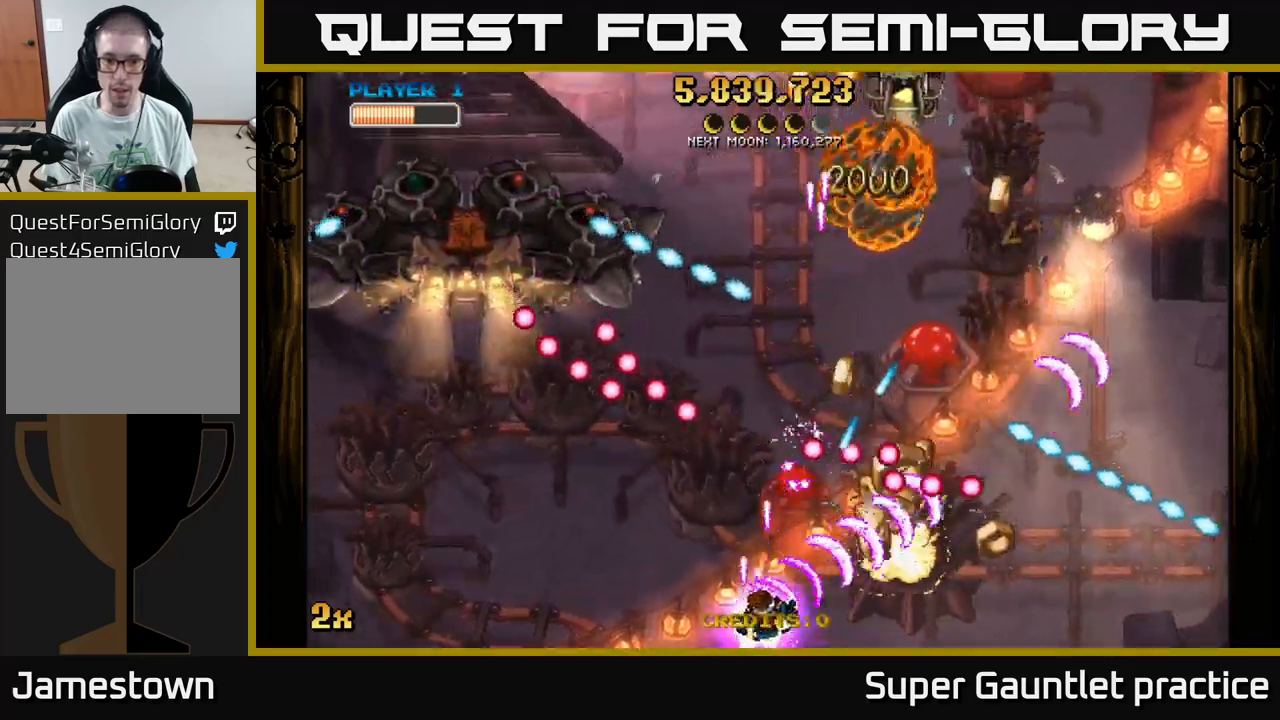
{"buttons": ["A"], "left_stick": "right", "events": [[17, "left_stick", "right"], [200, "left_stick", "down-left"], [317, "left_stick", "right"]]}
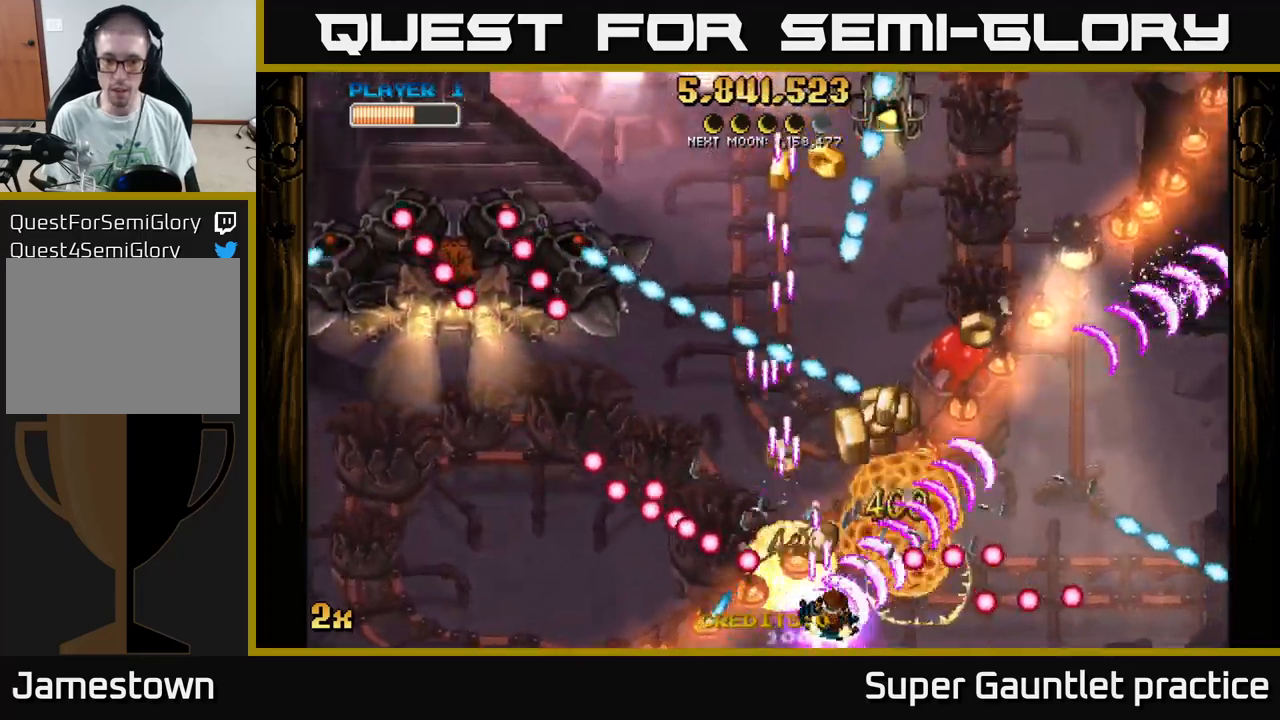
{"buttons": ["A"], "left_stick": "left", "events": [[100, "left_stick", "up"], [217, "left_stick", "right"], [433, "left_stick", "left"]]}
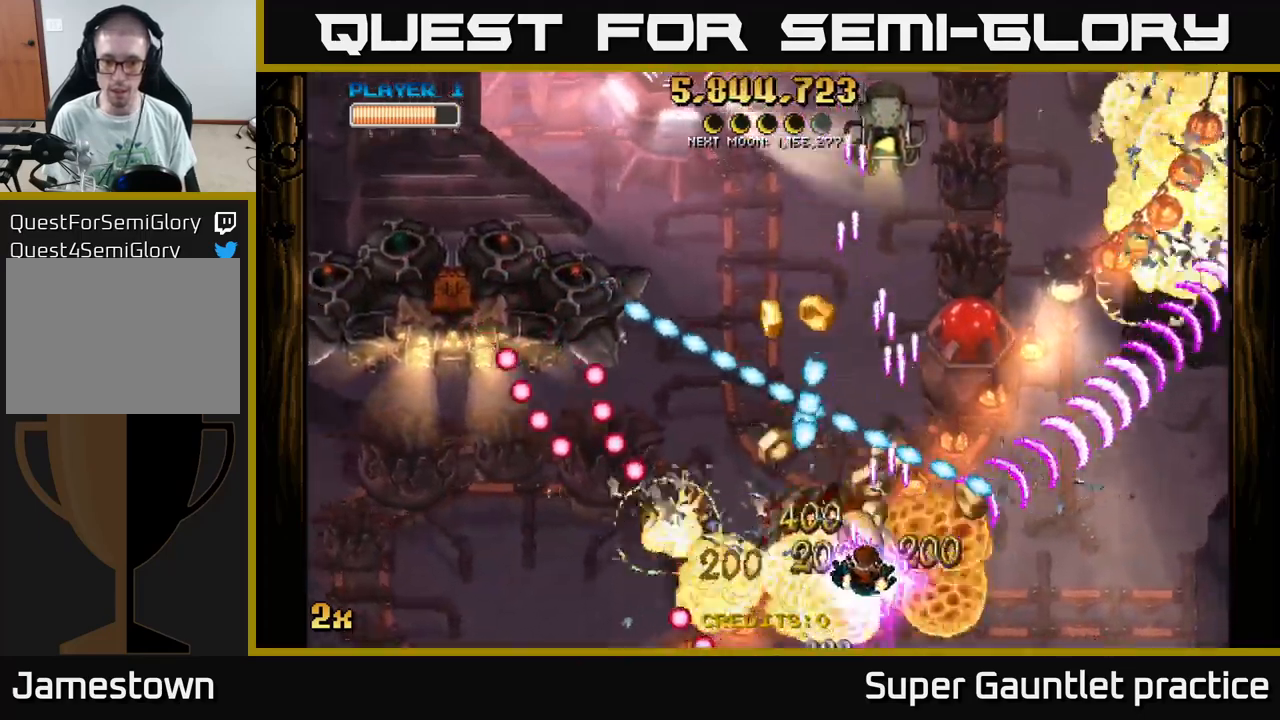
{"buttons": ["A"], "left_stick": "up", "events": [[83, "left_stick", "down-right"], [383, "X", "down"], [383, "left_stick", "up"], [467, "X", "up"]]}
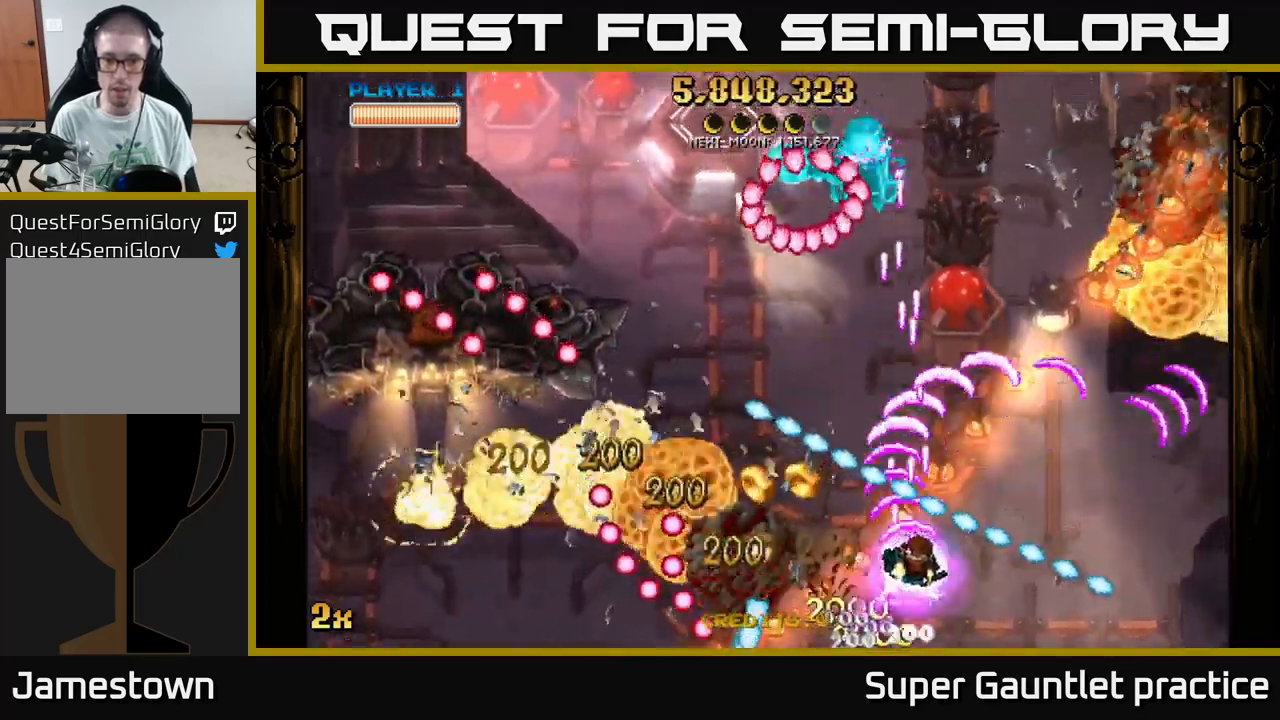
{"buttons": ["A"], "left_stick": "left", "events": [[50, "left_stick", "down"], [250, "left_stick", "left"], [300, "left_stick", "up-left"], [500, "left_stick", "left"]]}
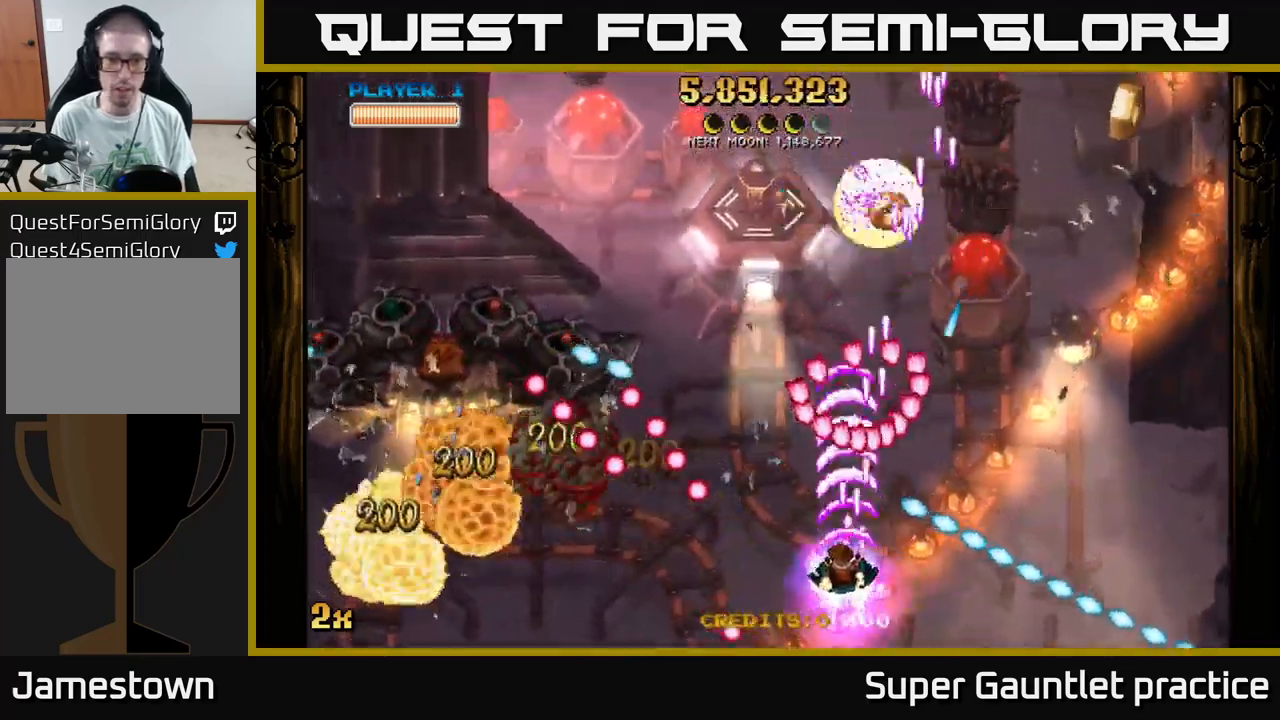
{"buttons": ["A", "X"], "left_stick": "up-left", "events": [[33, "left_stick", "down-left"], [400, "left_stick", "up-left"], [433, "X", "down"]]}